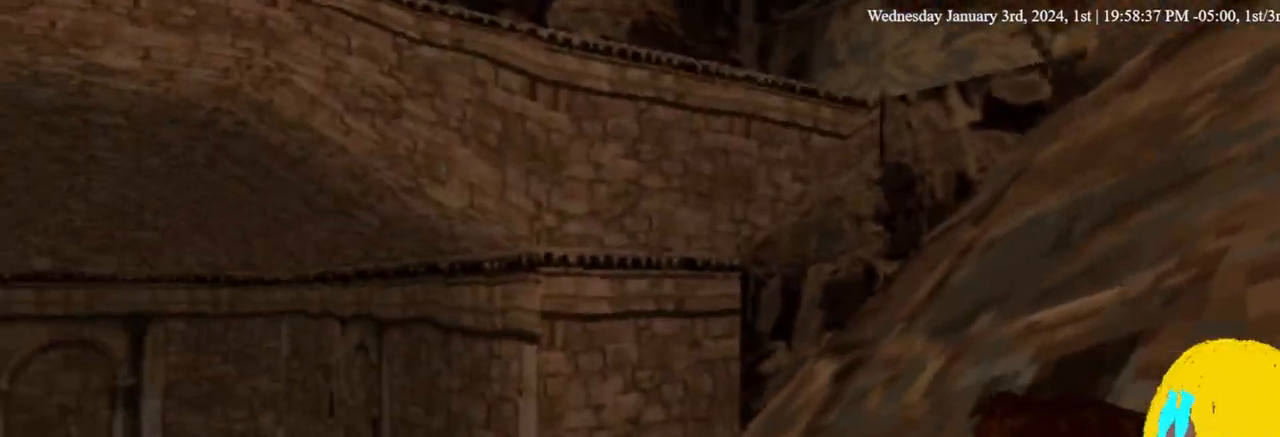
Gameplay with a controller (PlayStation layout); each line is a JSON object with the inputs held at the frame after it. "events" lists button and stick changes between this image and that frame as [ms after this image, input, new state], when the widget could be followed in between. Not read: DPAD_DOWN L1.
{"buttons": [], "left_stick": "center", "right_stick": "center", "events": [[33, "DPAD_LEFT", "down"], [333, "DPAD_LEFT", "up"]]}
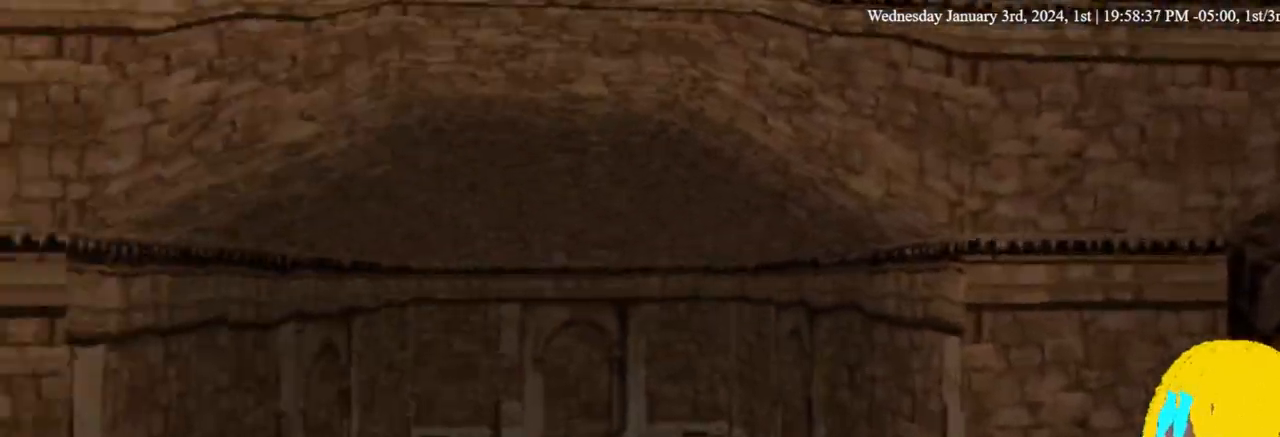
{"buttons": ["DPAD_UP", "DPAD_LEFT"], "left_stick": "center", "right_stick": "center"}
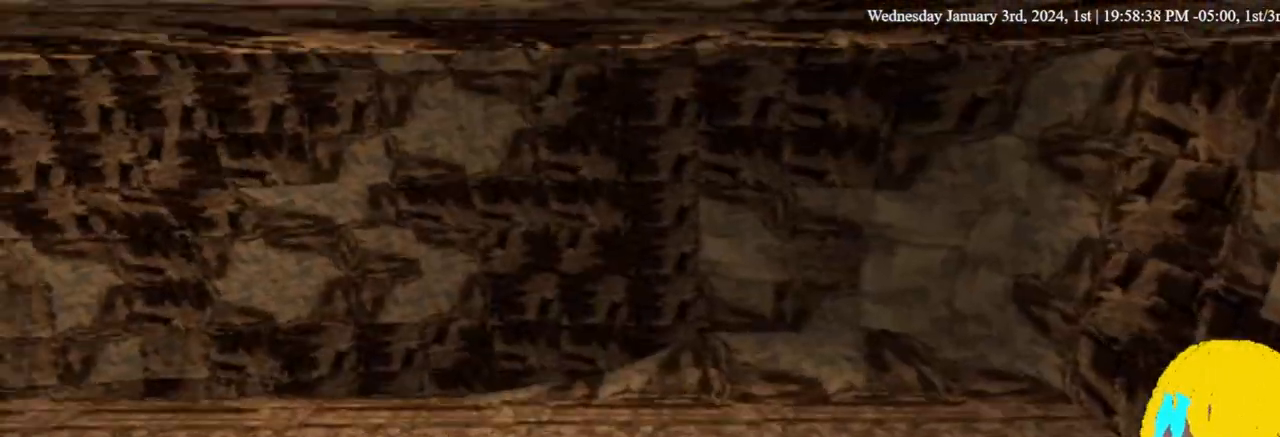
{"buttons": [], "left_stick": "center", "right_stick": "center", "events": [[167, "DPAD_LEFT", "up"], [267, "DPAD_UP", "up"]]}
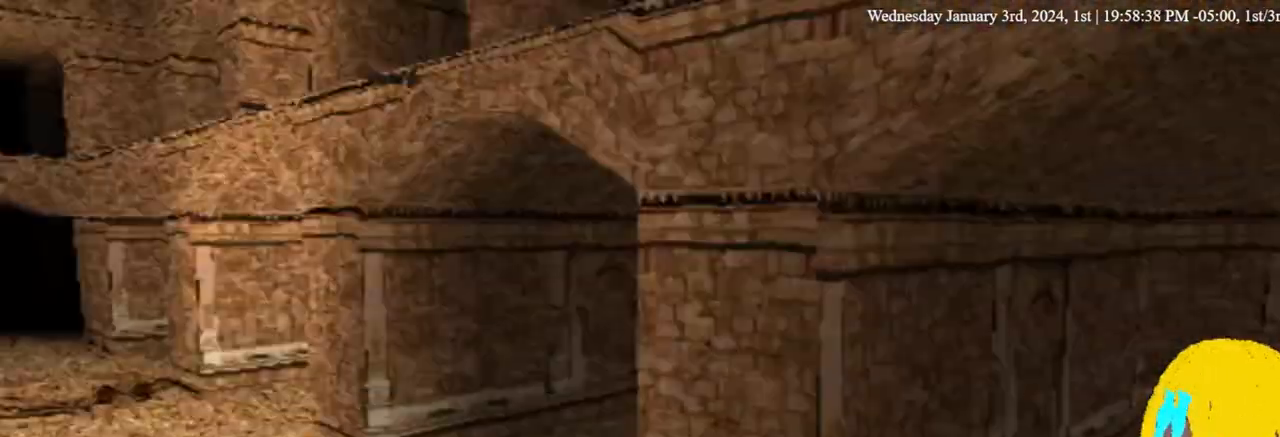
{"buttons": [], "left_stick": "center", "right_stick": "center", "events": []}
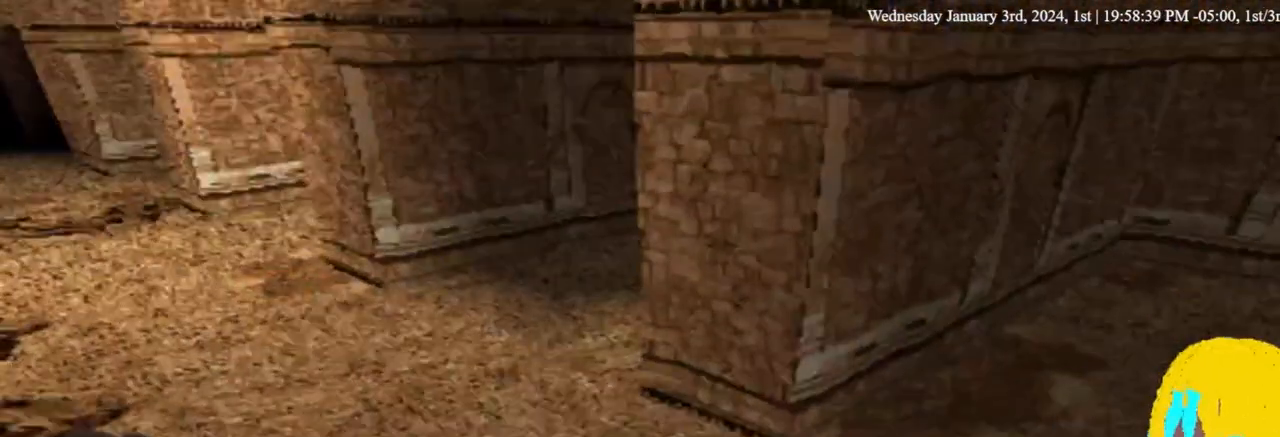
{"buttons": [], "left_stick": "center", "right_stick": "center"}
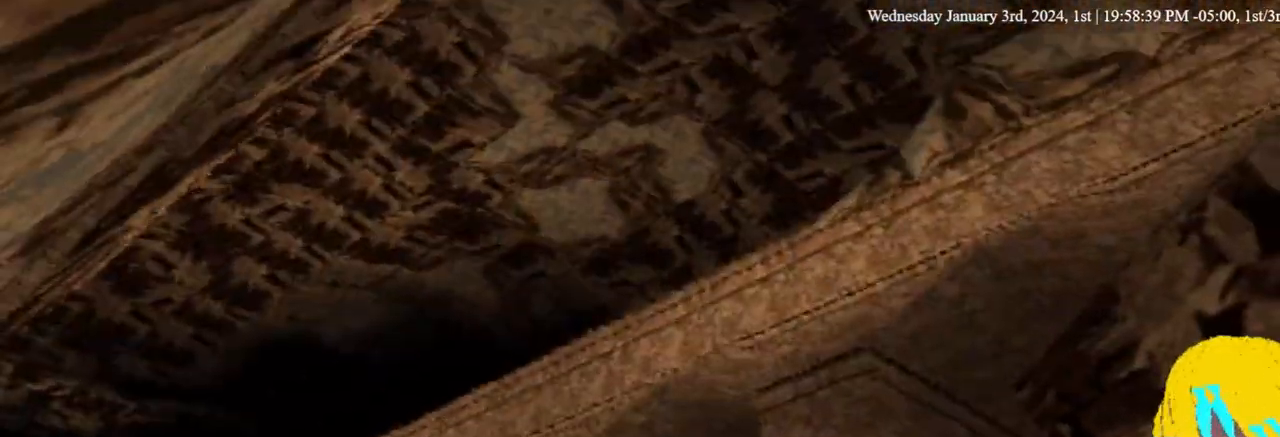
{"buttons": [], "left_stick": "center", "right_stick": "center"}
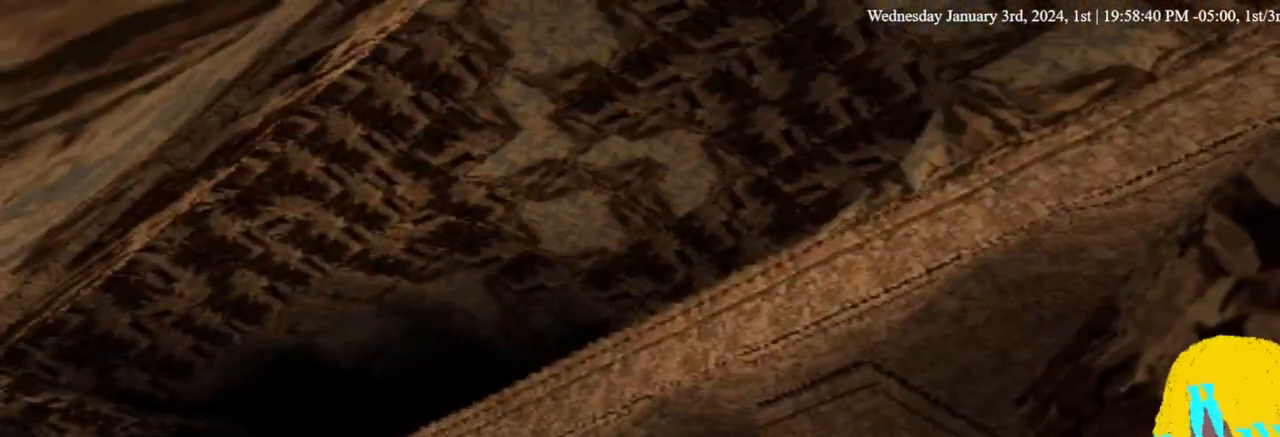
{"buttons": ["DPAD_RIGHT"], "left_stick": "center", "right_stick": "center", "events": [[400, "DPAD_RIGHT", "down"]]}
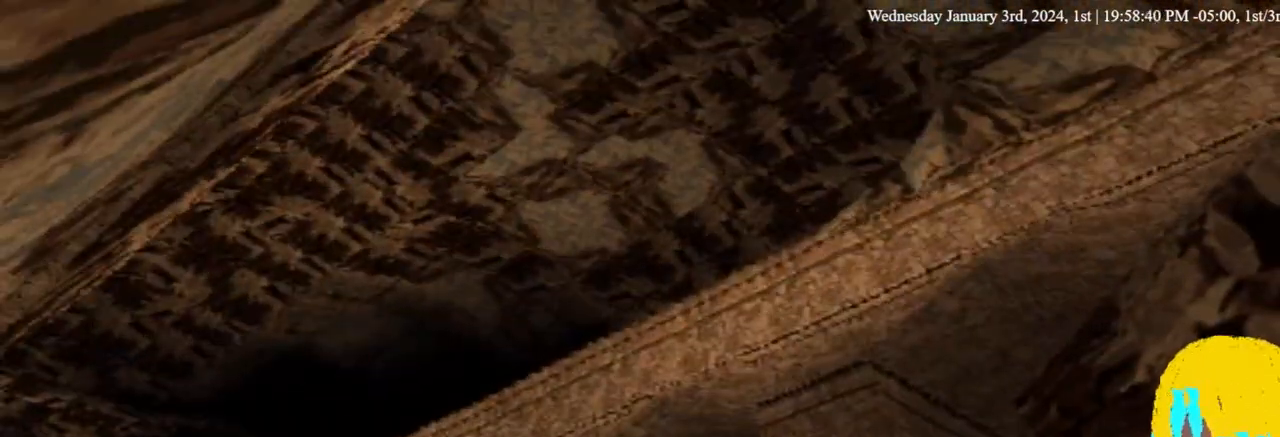
{"buttons": [], "left_stick": "center", "right_stick": "center", "events": [[367, "DPAD_RIGHT", "up"]]}
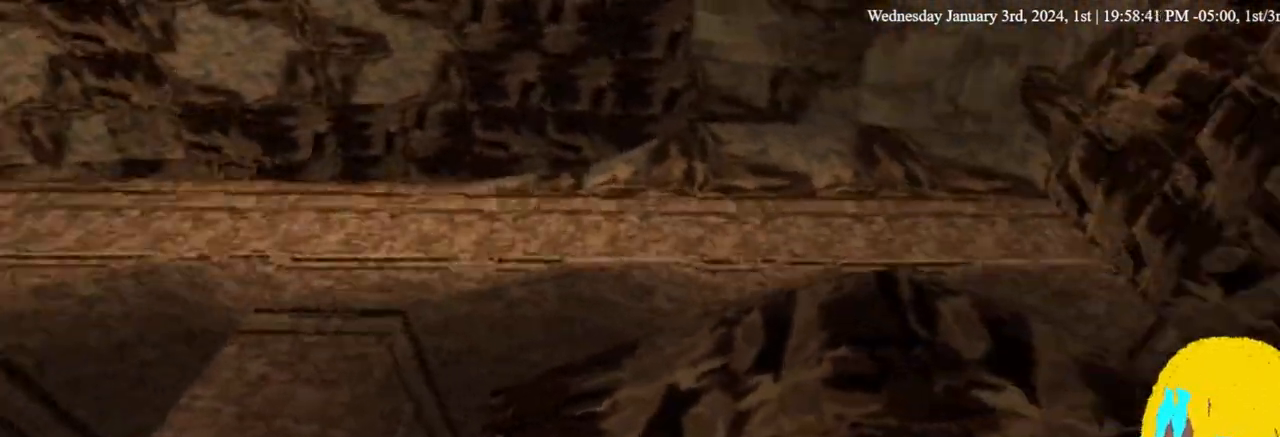
{"buttons": ["DPAD_RIGHT"], "left_stick": "center", "right_stick": "center", "events": [[367, "DPAD_RIGHT", "down"]]}
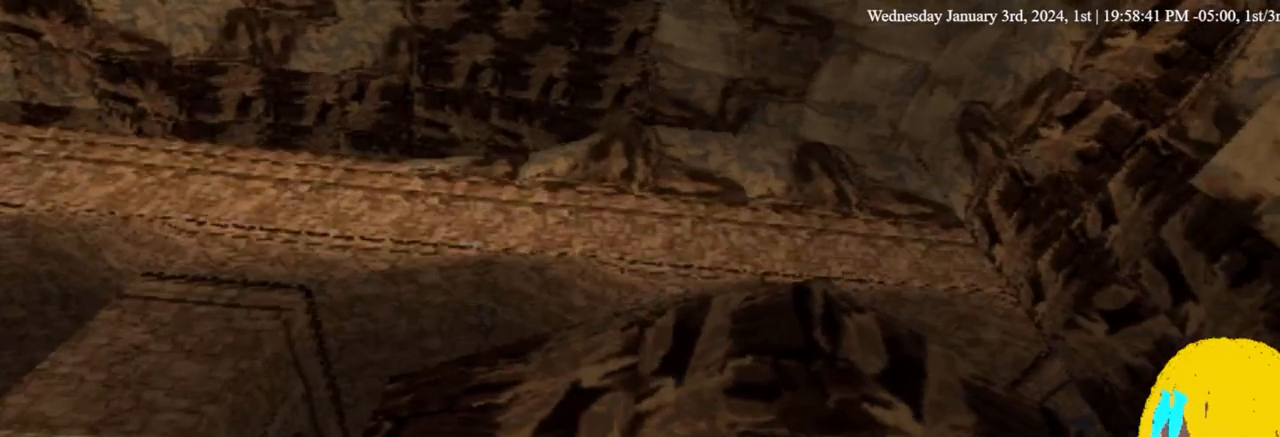
{"buttons": [], "left_stick": "center", "right_stick": "center", "events": [[233, "DPAD_UP", "down"], [267, "DPAD_RIGHT", "up"], [467, "DPAD_UP", "up"]]}
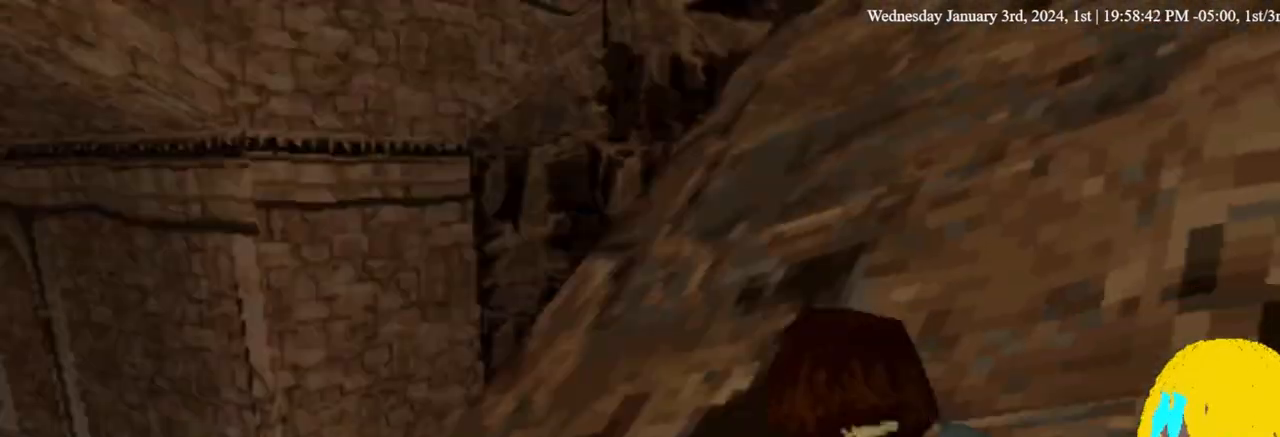
{"buttons": ["DPAD_RIGHT"], "left_stick": "center", "right_stick": "center", "events": [[300, "DPAD_RIGHT", "down"]]}
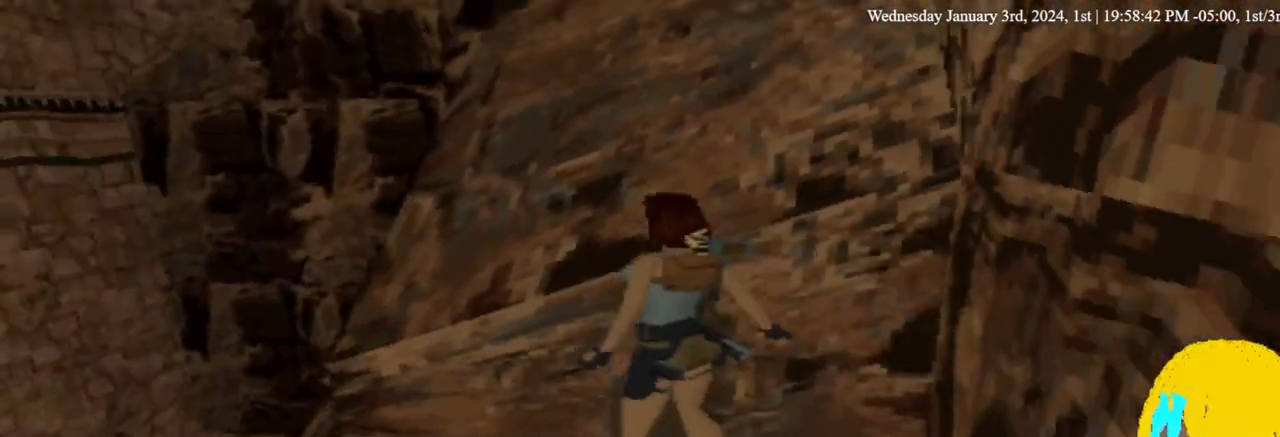
{"buttons": [], "left_stick": "center", "right_stick": "center", "events": [[200, "DPAD_RIGHT", "up"]]}
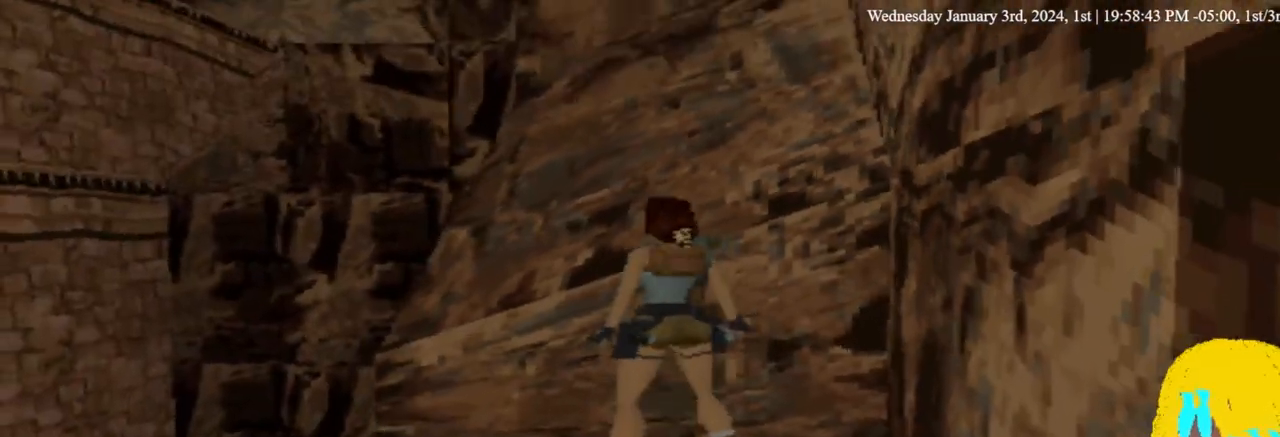
{"buttons": ["DPAD_RIGHT"], "left_stick": "center", "right_stick": "center", "events": [[33, "DPAD_RIGHT", "down"]]}
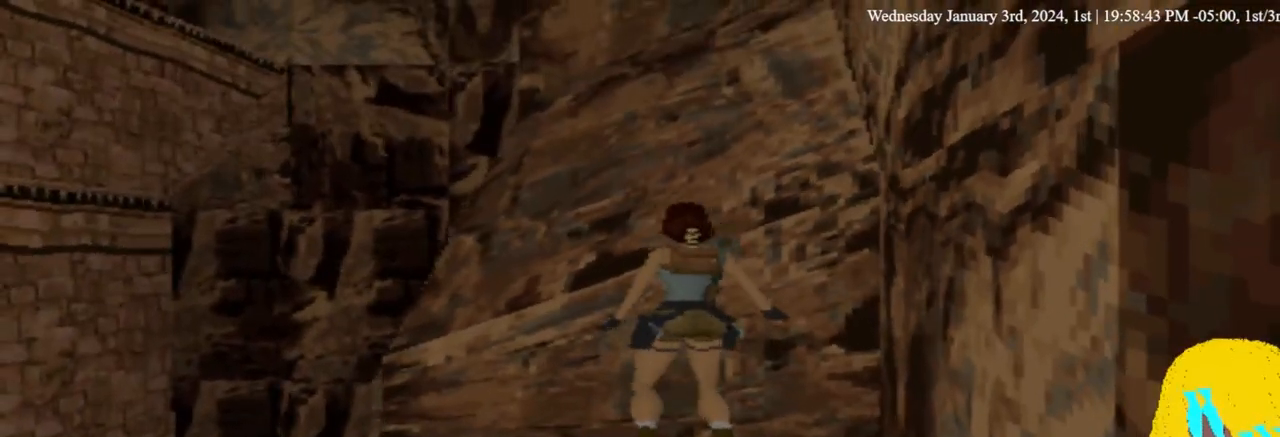
{"buttons": [], "left_stick": "center", "right_stick": "center", "events": [[333, "DPAD_RIGHT", "up"]]}
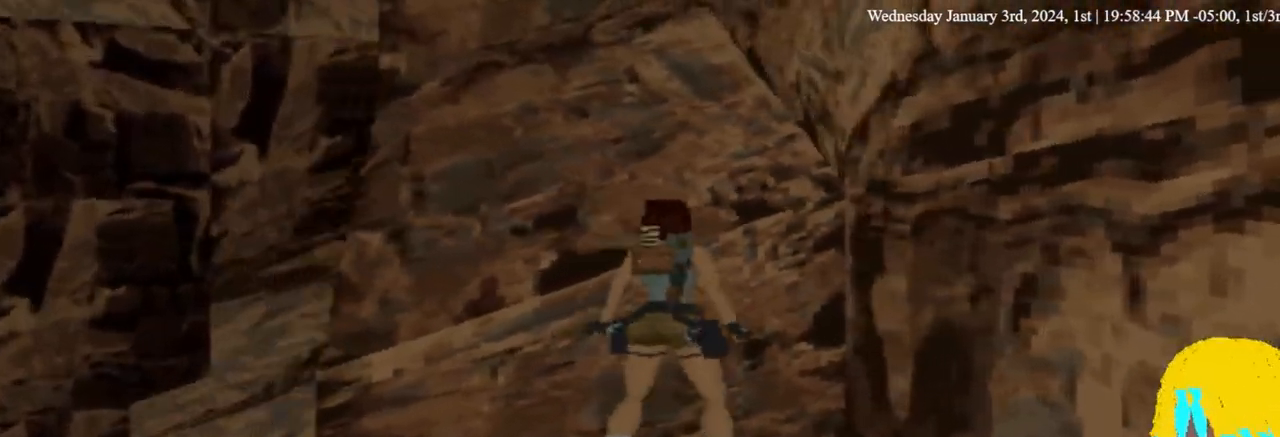
{"buttons": ["DPAD_RIGHT"], "left_stick": "center", "right_stick": "center", "events": [[333, "DPAD_RIGHT", "down"]]}
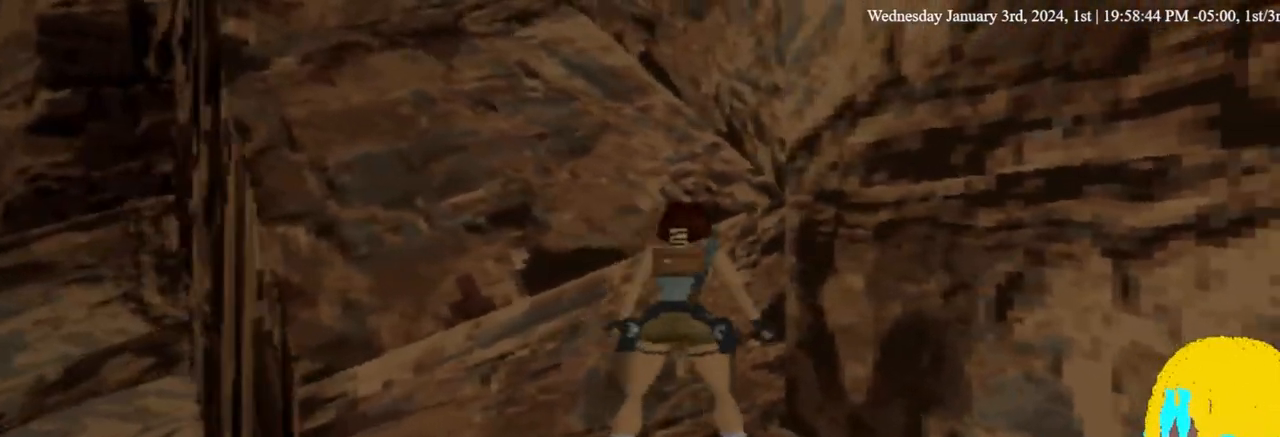
{"buttons": ["SQUARE"], "left_stick": "center", "right_stick": "center", "events": [[233, "DPAD_RIGHT", "up"], [500, "SQUARE", "down"]]}
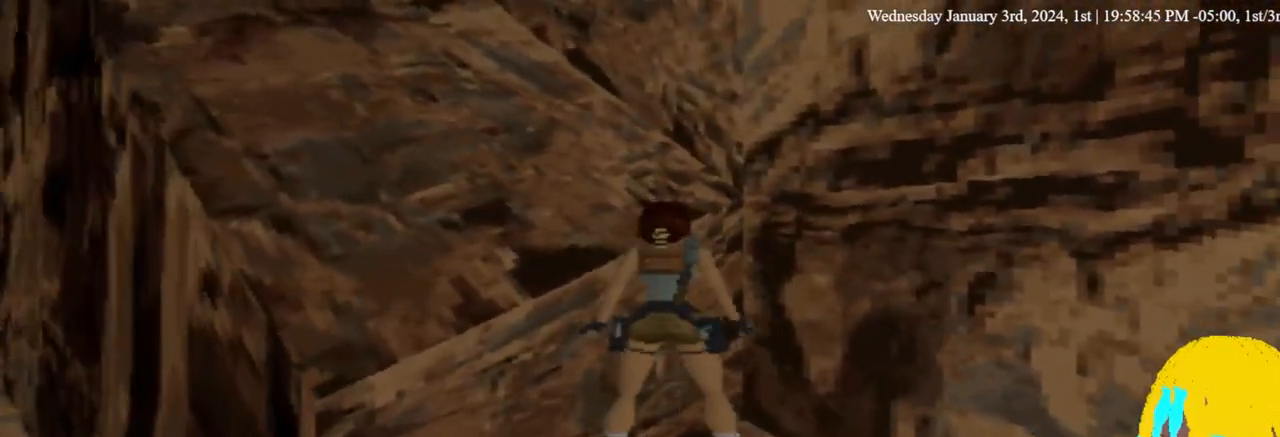
{"buttons": ["SQUARE"], "left_stick": "center", "right_stick": "center", "events": []}
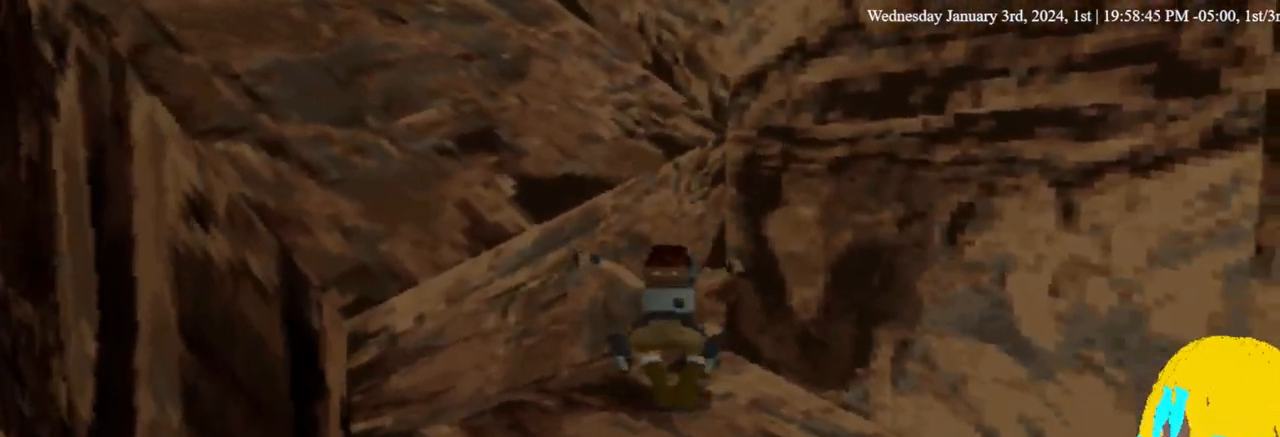
{"buttons": ["SQUARE"], "left_stick": "center", "right_stick": "center", "events": []}
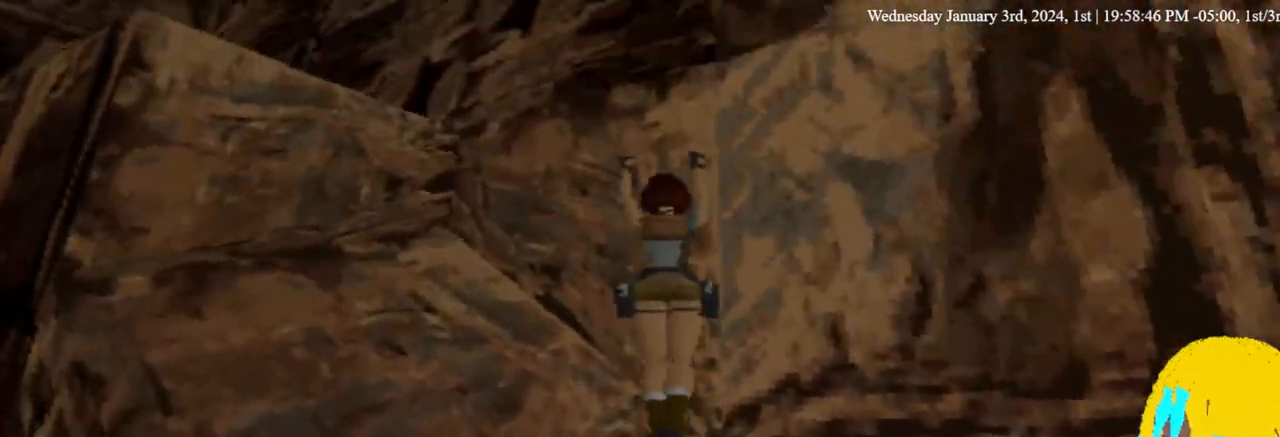
{"buttons": ["SQUARE"], "left_stick": "center", "right_stick": "center", "events": []}
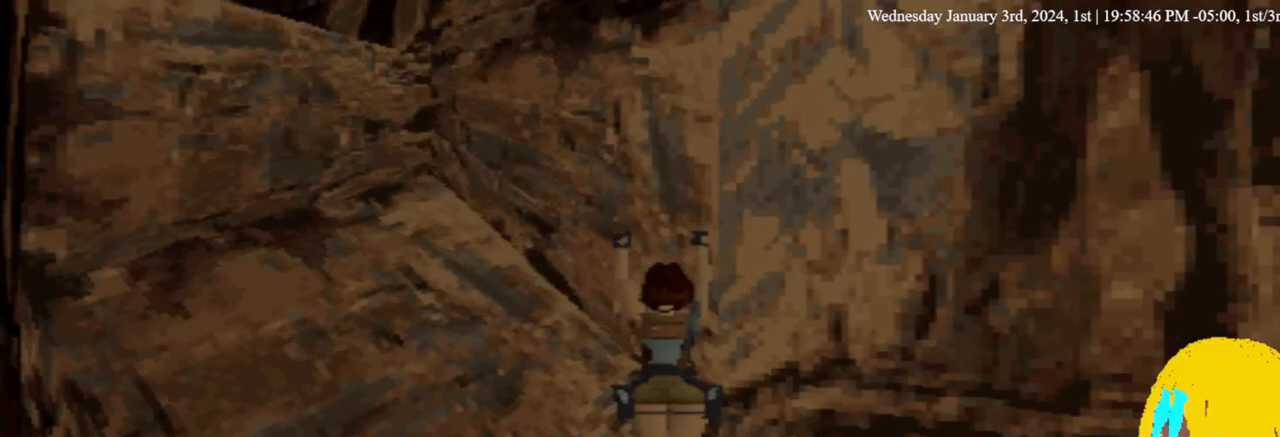
{"buttons": [], "left_stick": "center", "right_stick": "center", "events": [[33, "SQUARE", "up"]]}
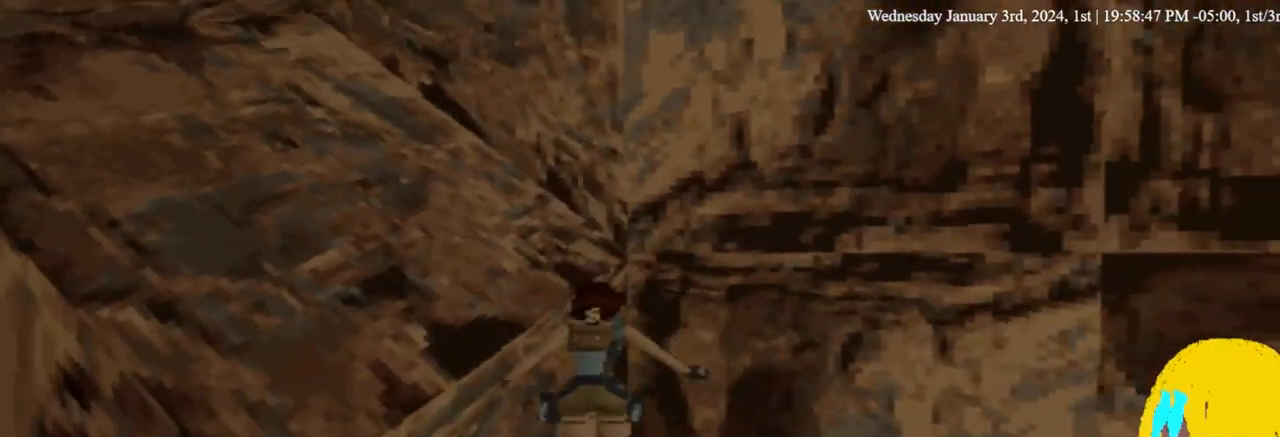
{"buttons": [], "left_stick": "center", "right_stick": "center", "events": []}
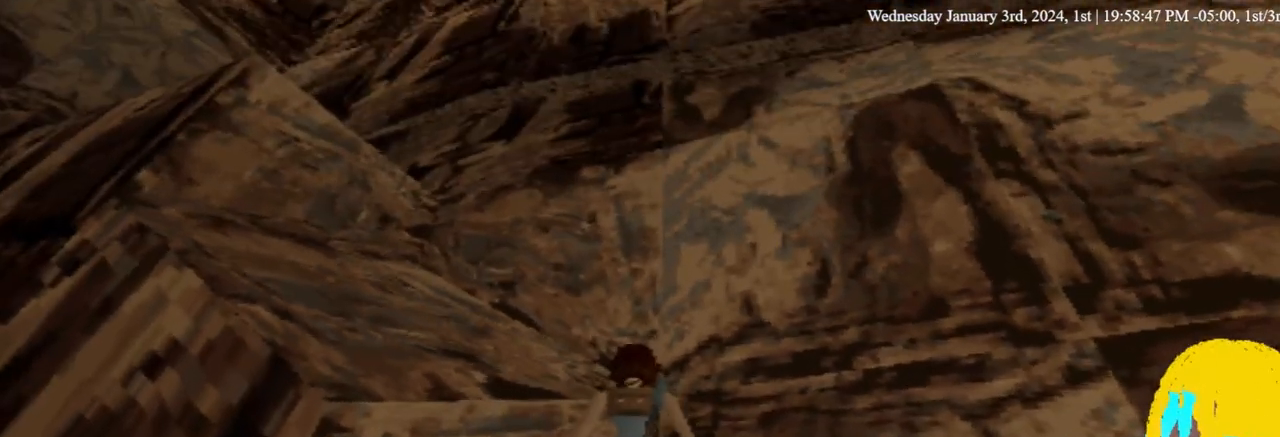
{"buttons": [], "left_stick": "center", "right_stick": "center", "events": [[267, "DPAD_RIGHT", "down"], [433, "DPAD_RIGHT", "up"]]}
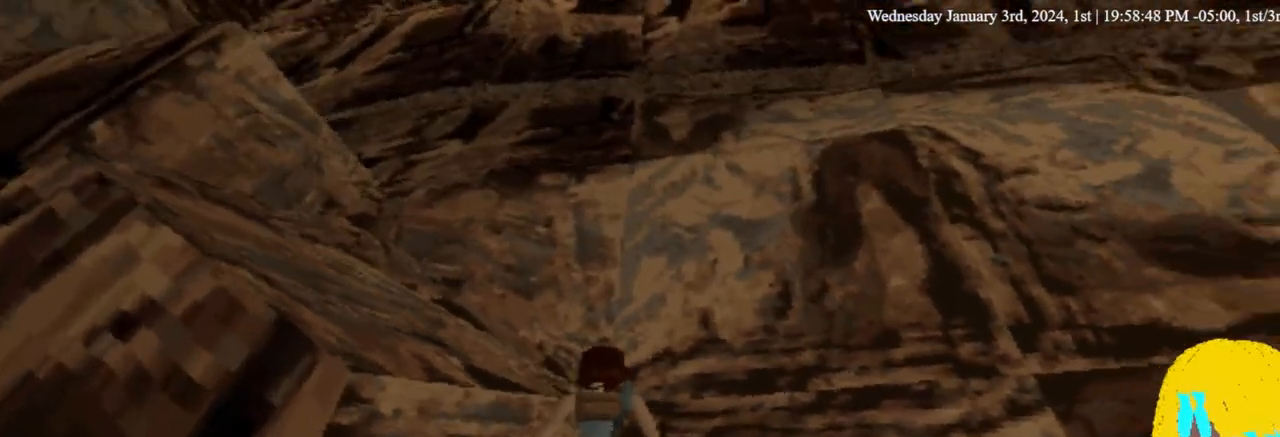
{"buttons": [], "left_stick": "center", "right_stick": "center", "events": []}
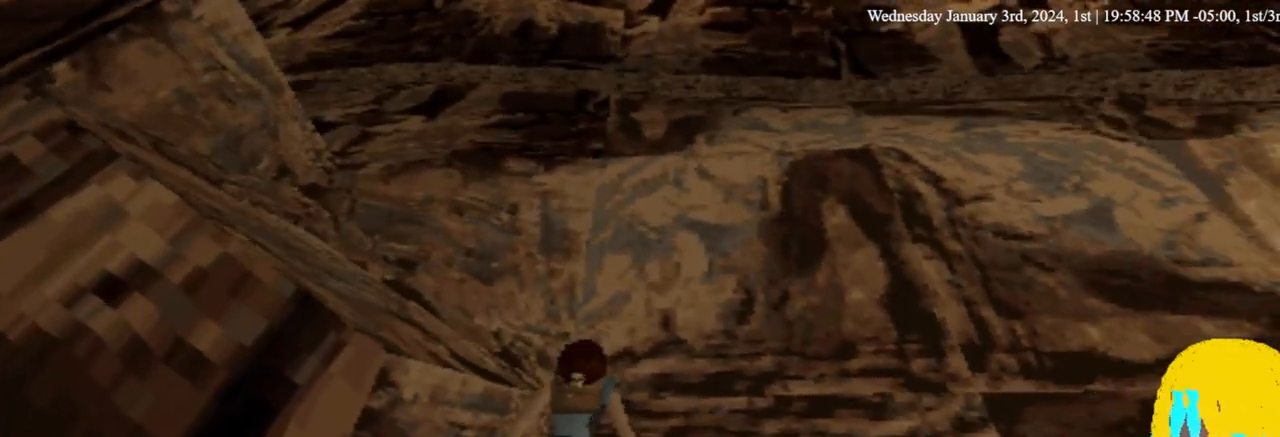
{"buttons": [], "left_stick": "center", "right_stick": "center", "events": [[100, "DPAD_LEFT", "down"], [467, "DPAD_LEFT", "up"]]}
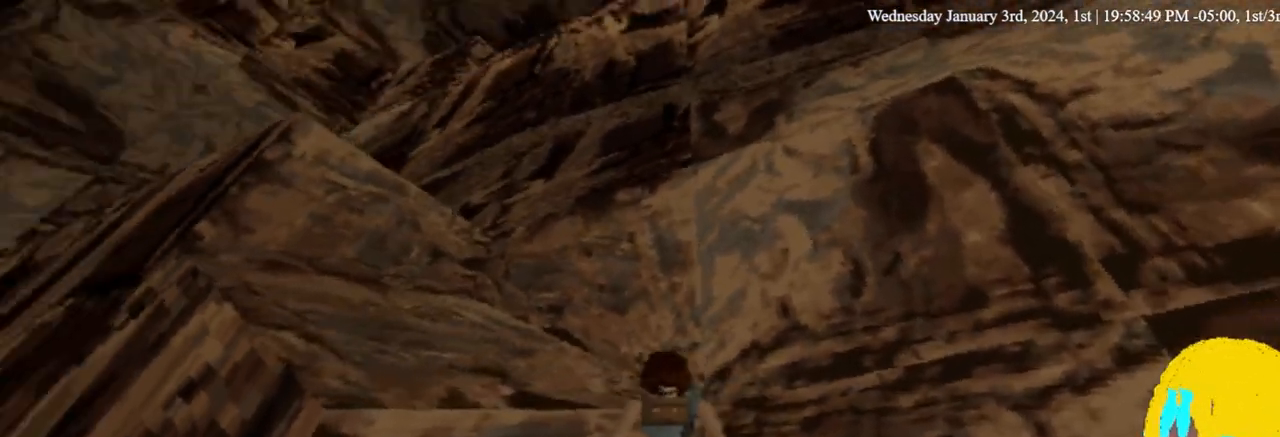
{"buttons": [], "left_stick": "center", "right_stick": "center", "events": []}
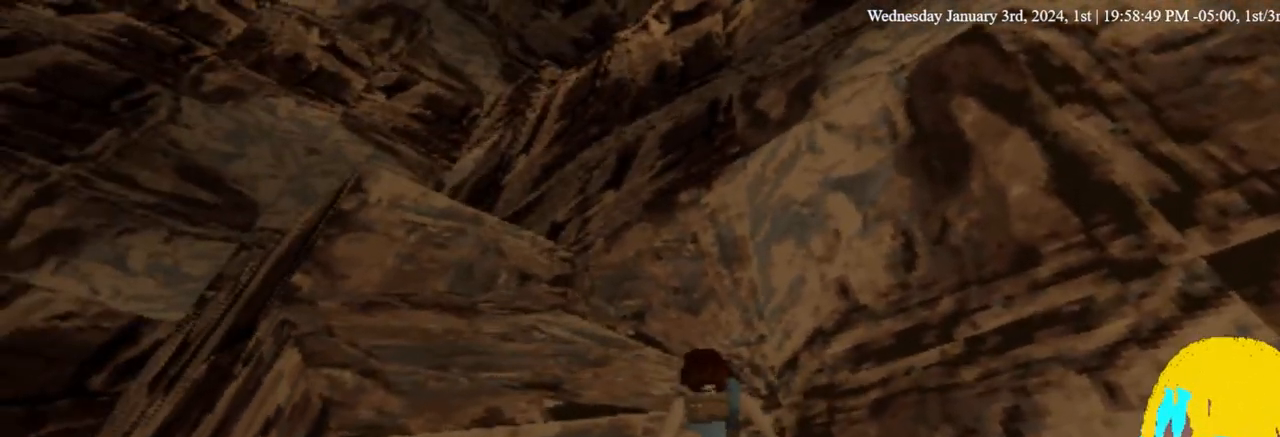
{"buttons": [], "left_stick": "center", "right_stick": "center", "events": [[200, "DPAD_UP", "down"], [367, "DPAD_UP", "up"]]}
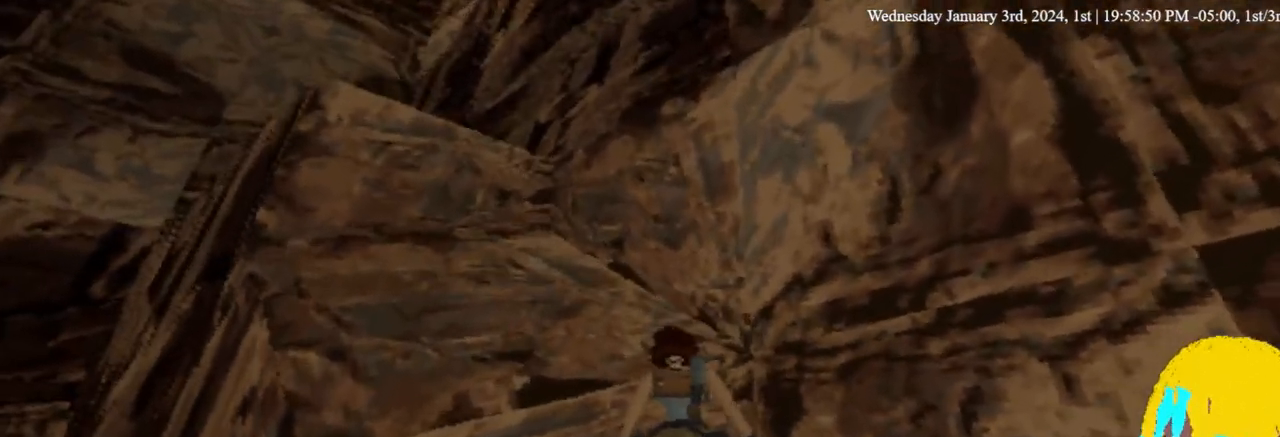
{"buttons": ["DPAD_RIGHT"], "left_stick": "center", "right_stick": "center", "events": [[500, "DPAD_RIGHT", "down"]]}
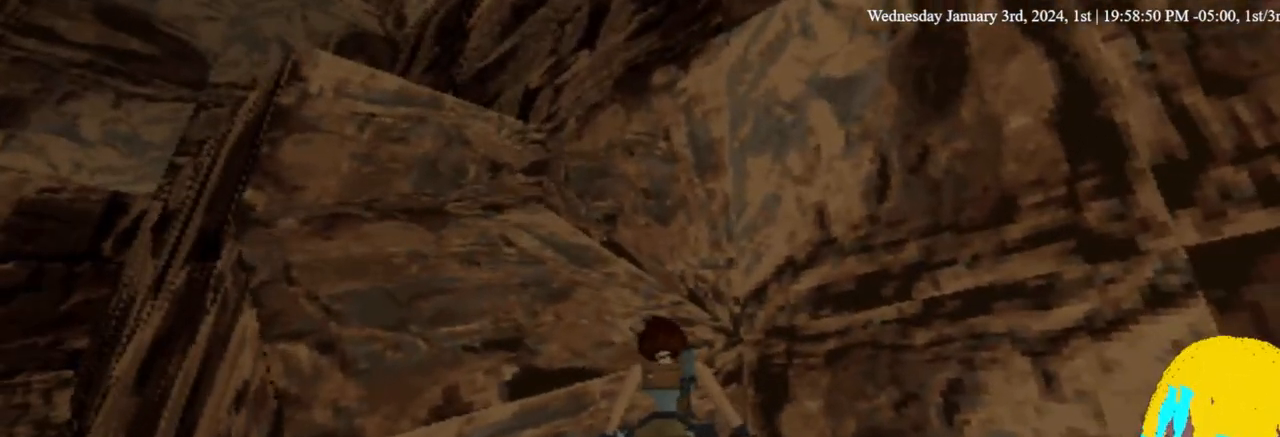
{"buttons": [], "left_stick": "center", "right_stick": "center", "events": [[433, "DPAD_RIGHT", "up"]]}